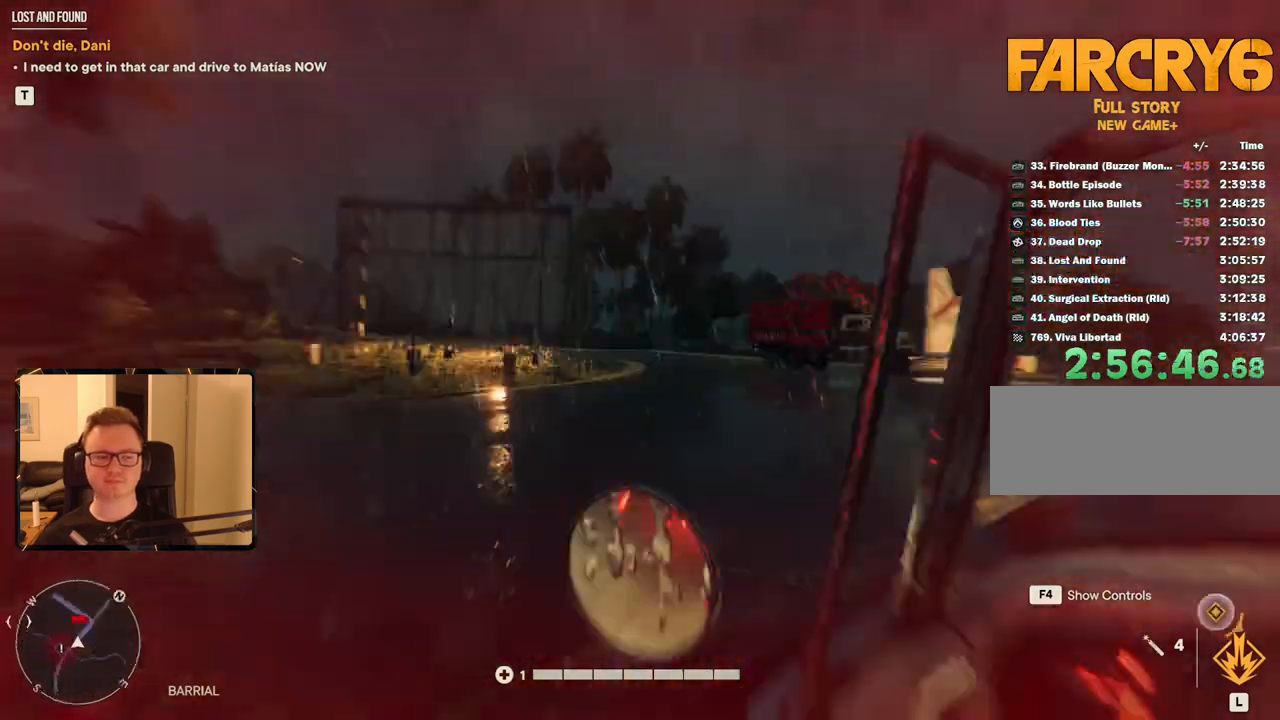
Gameplay with keyboard and mouse; each line is a JSON object with the keys and mouse buttons held at the frame after it. "events" lists presses ("down") and releases ("up") of "1", "2", "3", "4", "5", "6", "7", "8", "9", "a", "alt", "b", "c", "caps_lock", "ctrl", "d", "e", "escape", "f", "g", "h", "m", "n", "q", "r", "return", "s", "shift", "space", "t", "tab", "v", "w", "x", "y", "z", "mouse_left", "mouse_right", "mouse_mb4", "mouse_mb5", "mouse_wheel_up" and "mouse_wheel_down" between this image and that frame as [ms after this image, input, new state], when the widget could be followed in between. "mouse_left", "mouse_right", "mouse_mb4", "mouse_mb5", "mouse_wheel_up", "mouse_wheel_down" = the "left", "right", "mb4", "mb5", "wheel_up", "wheel_down" buttons of the "mouse" list. No other keys are recorded. Mouse movement is not recorded.
{"keys": ["w"], "mouse": [], "events": []}
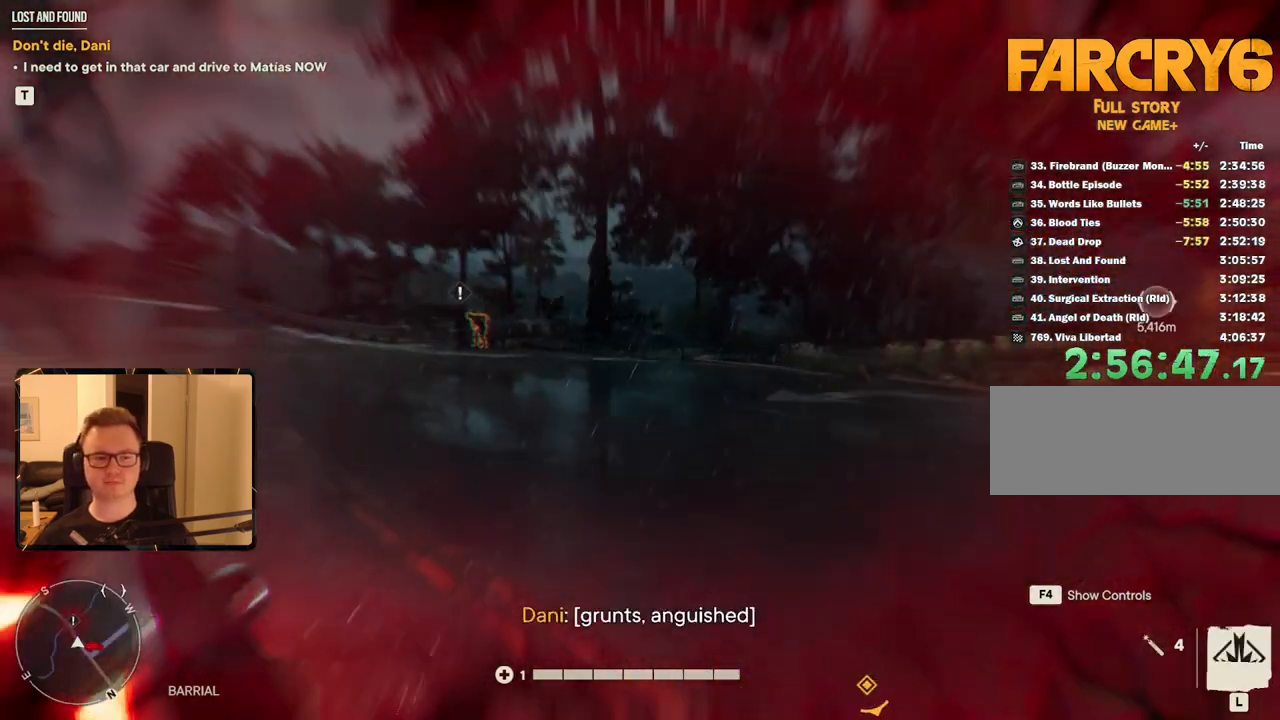
{"keys": ["w"], "mouse": [], "events": []}
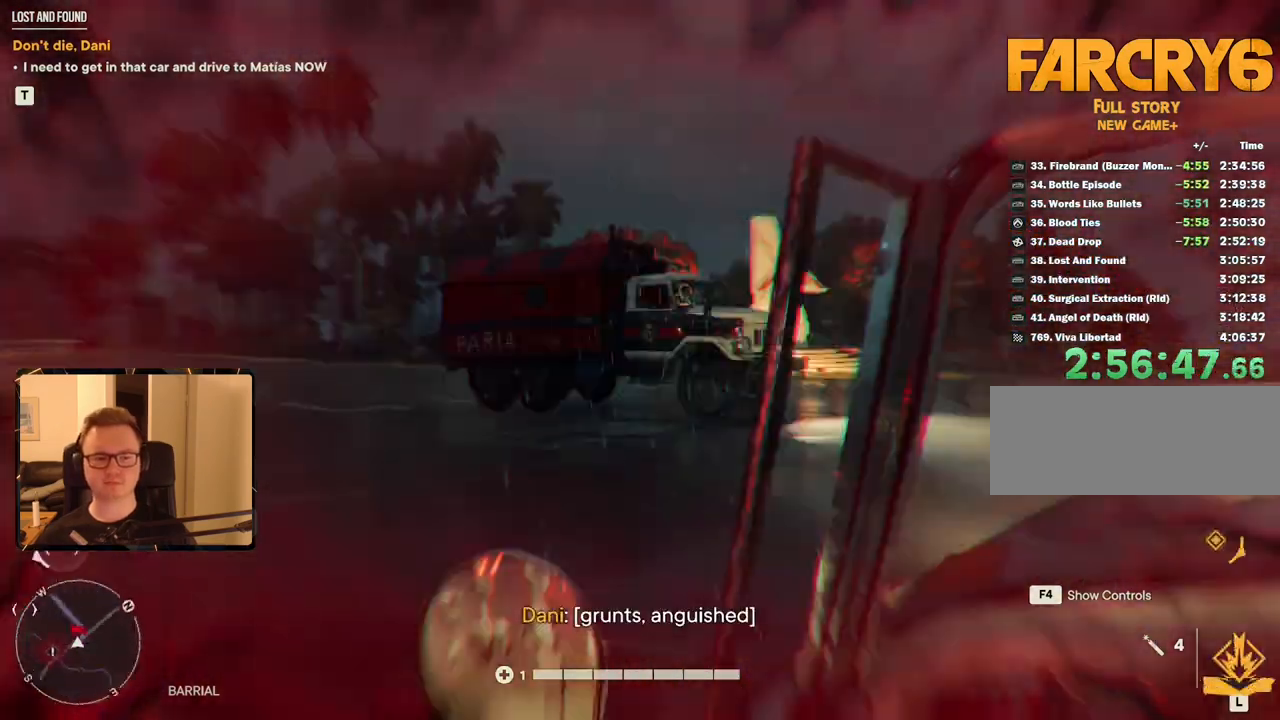
{"keys": ["d", "w"], "mouse": [], "events": [[450, "d", "down"]]}
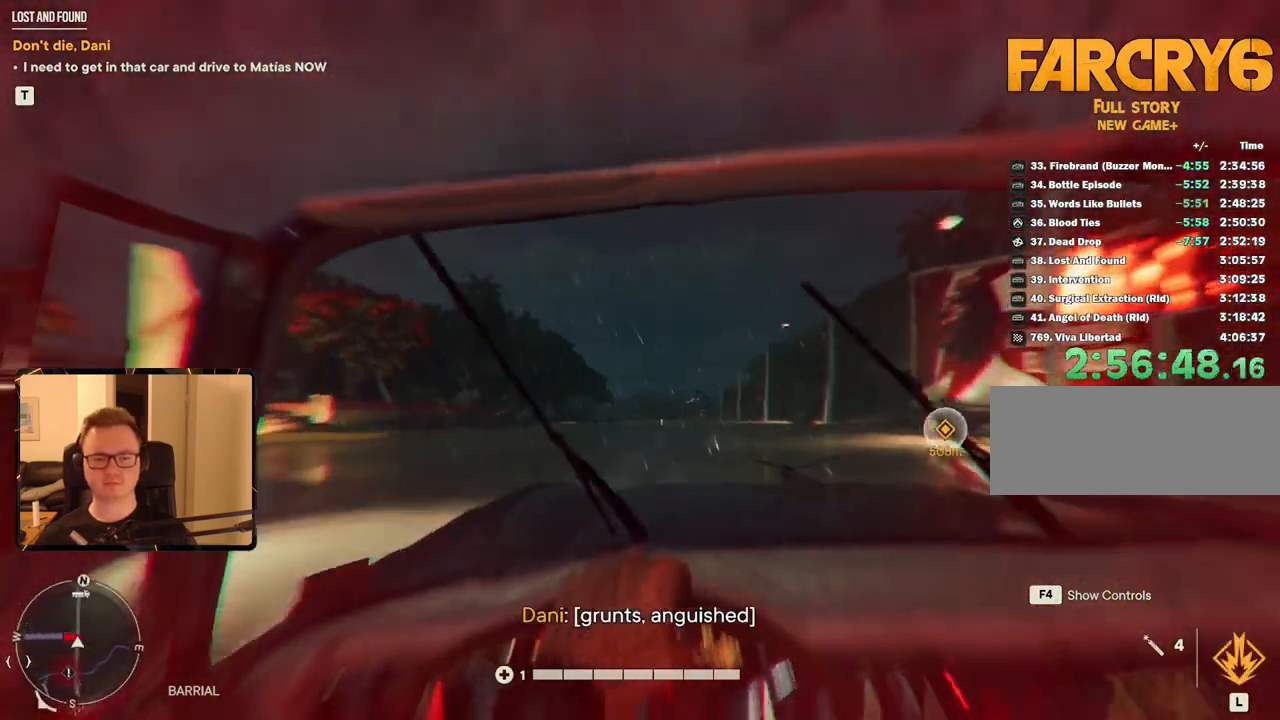
{"keys": ["w"], "mouse": [], "events": [[83, "d", "up"]]}
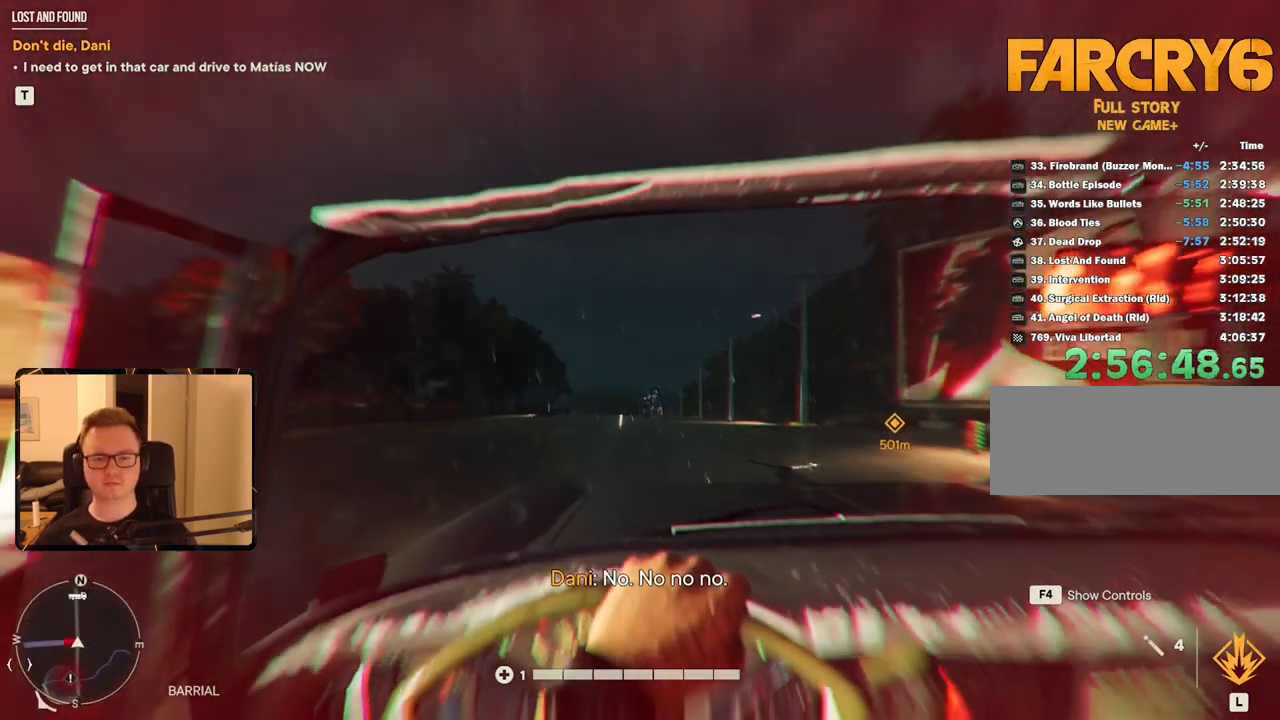
{"keys": ["w"], "mouse": [], "events": []}
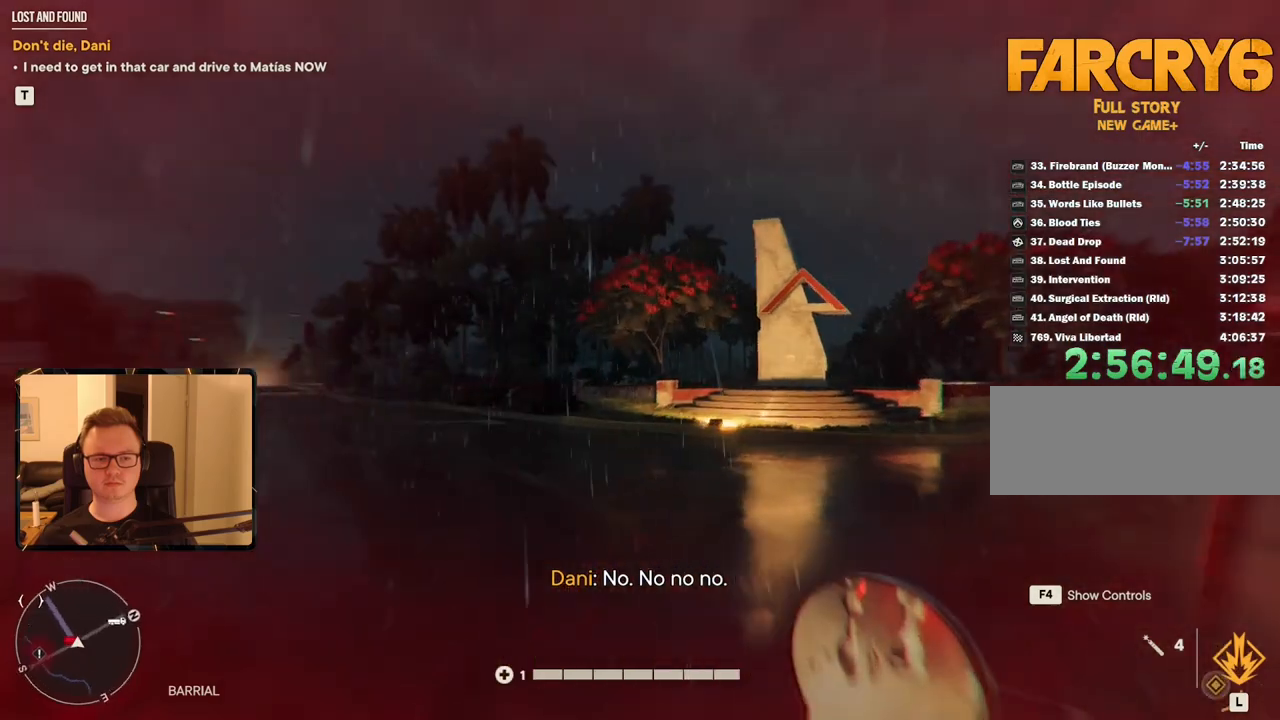
{"keys": ["w"], "mouse": [], "events": []}
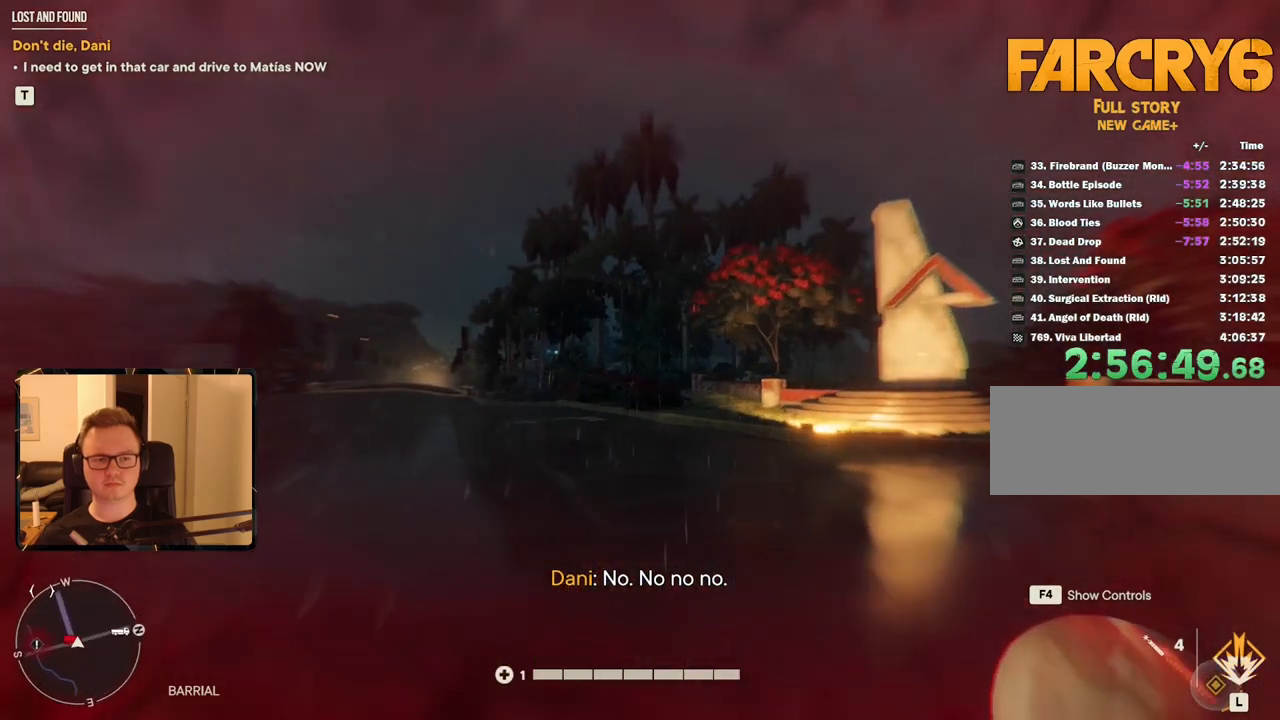
{"keys": ["w"], "mouse": [], "events": []}
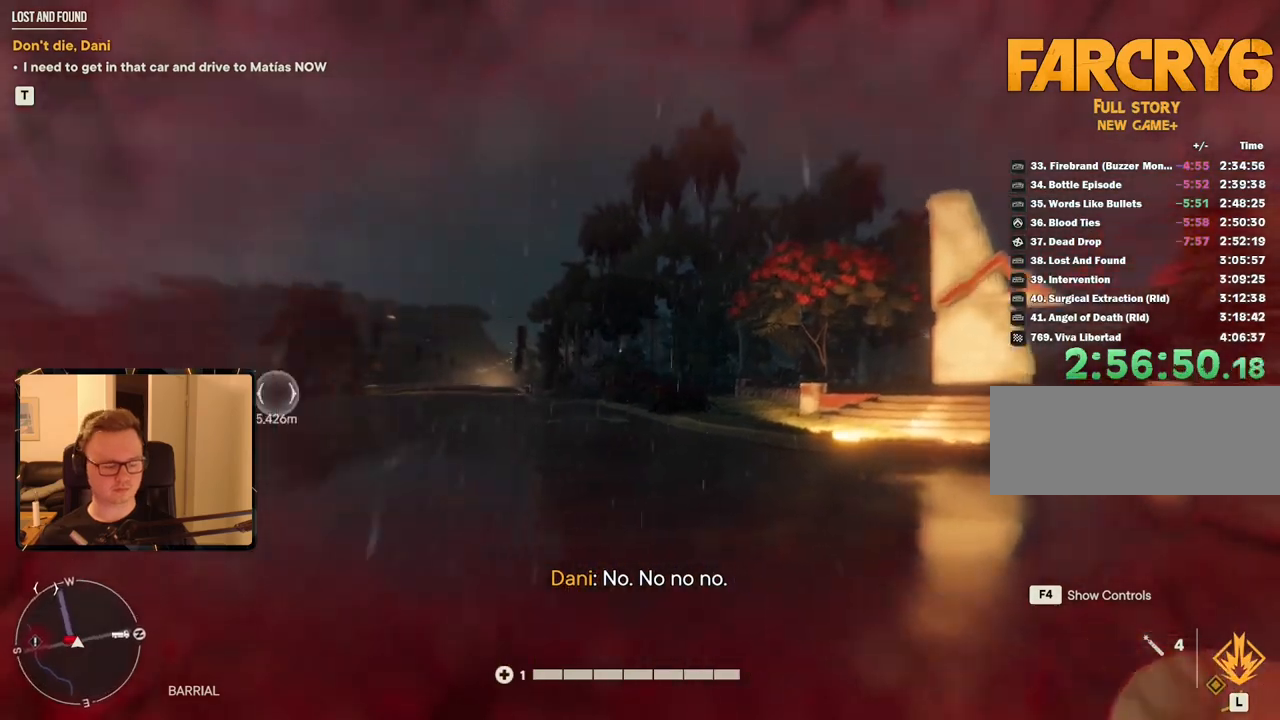
{"keys": ["4", "w"], "mouse": [], "events": [[300, "4", "down"]]}
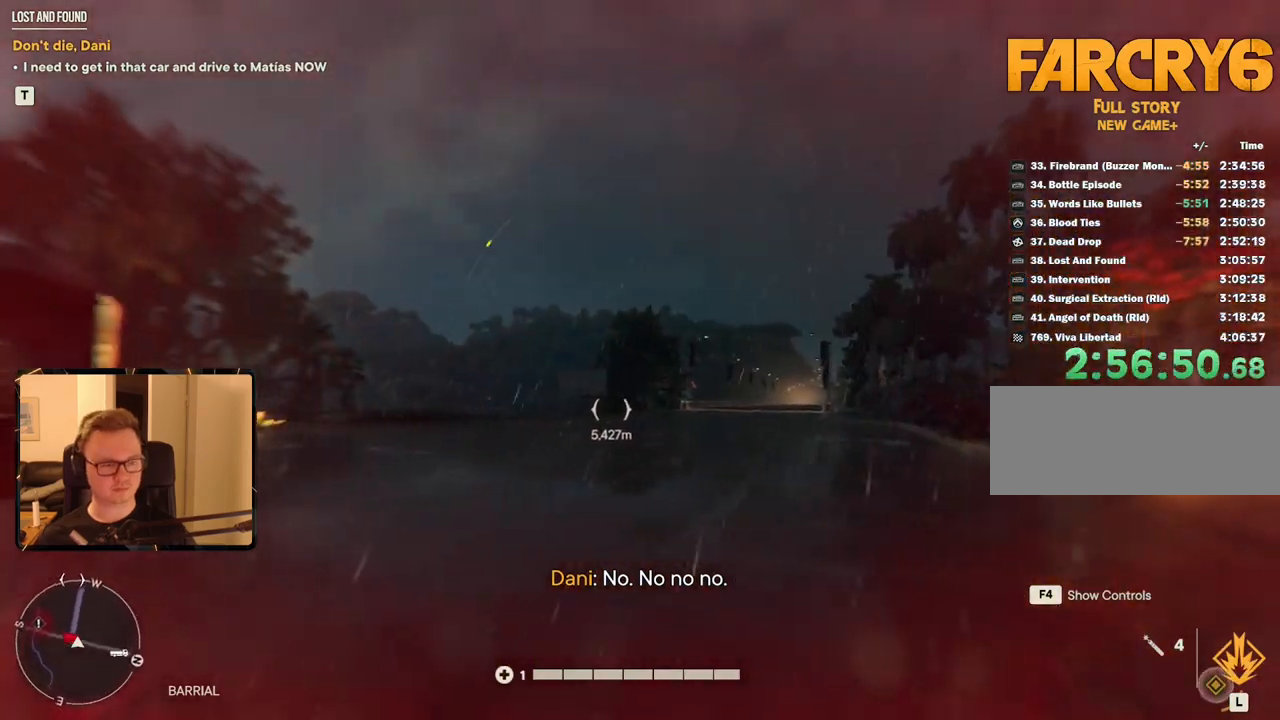
{"keys": ["4", "w"], "mouse": [], "events": []}
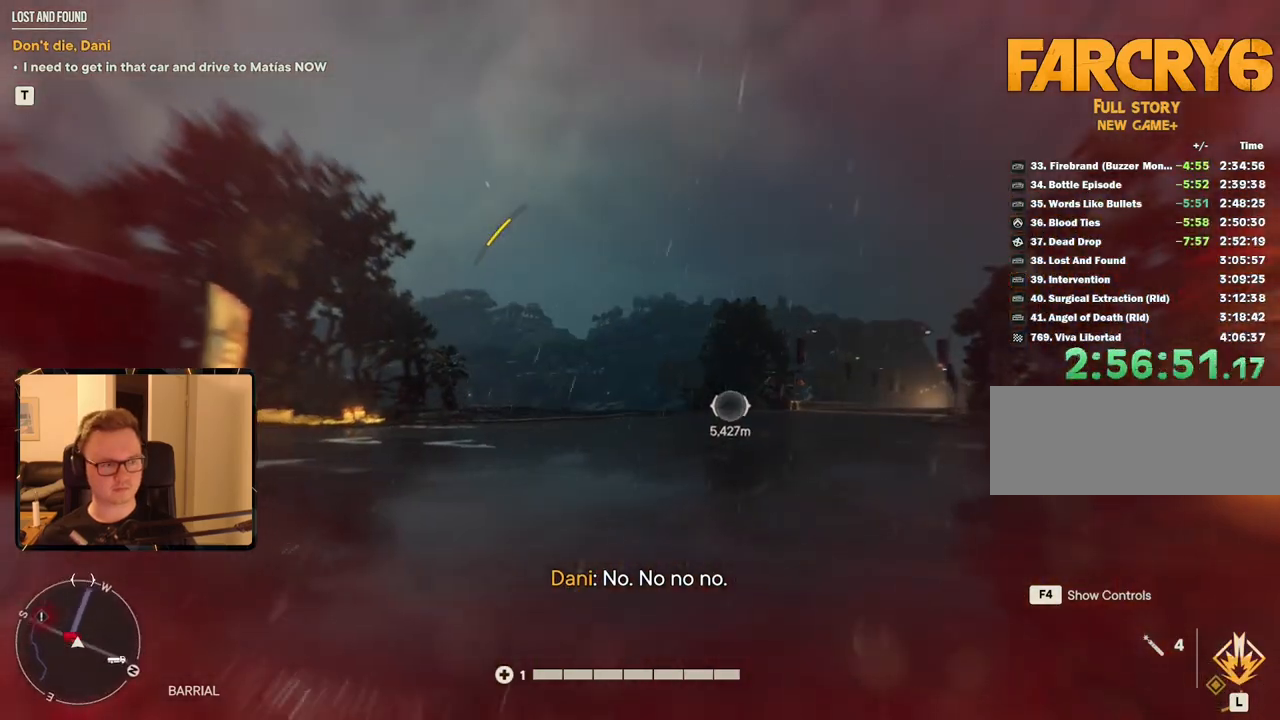
{"keys": ["4", "w"], "mouse": [], "events": []}
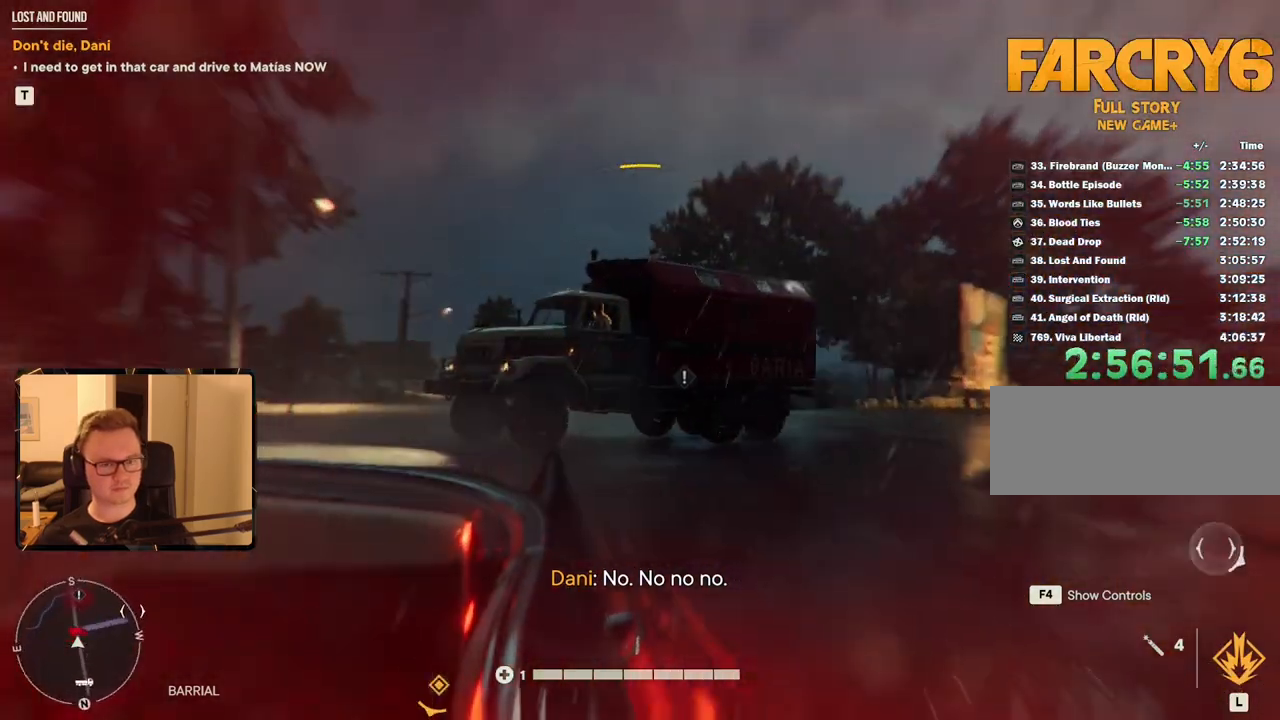
{"keys": ["w"], "mouse": [], "events": [[167, "4", "up"]]}
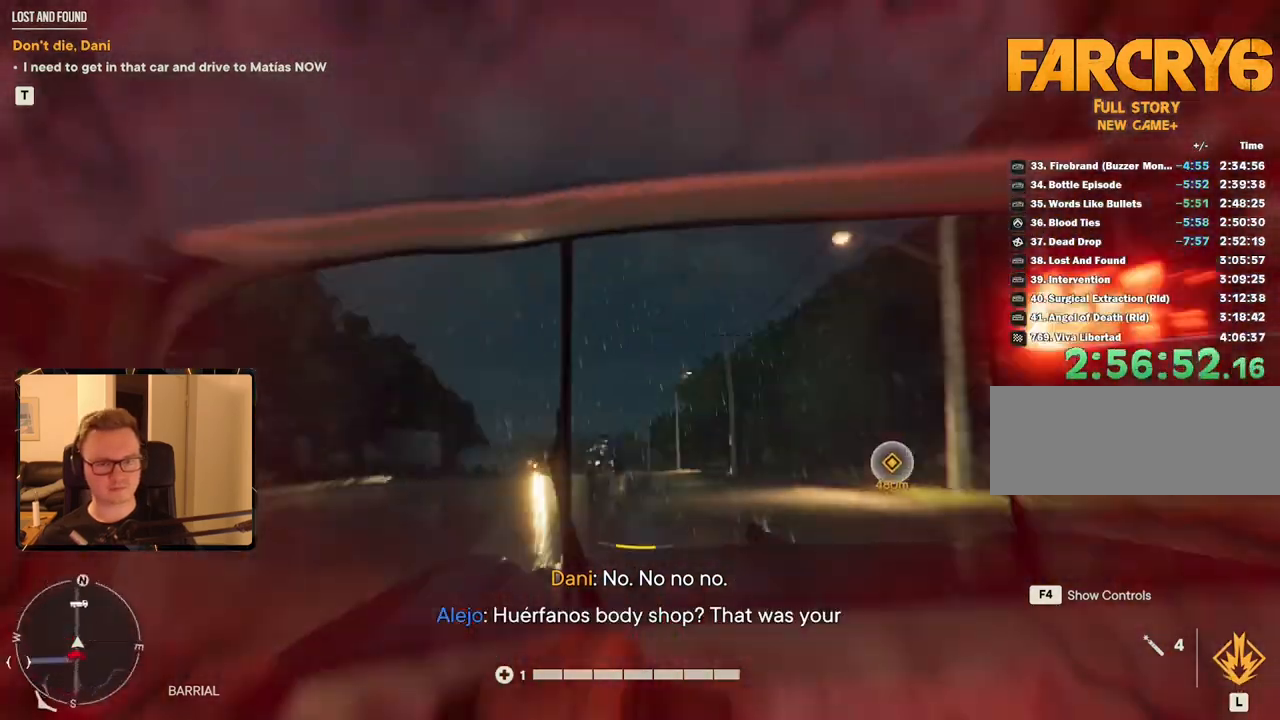
{"keys": ["w"], "mouse": [], "events": [[267, "4", "down"], [367, "4", "up"], [417, "4", "down"], [500, "4", "up"]]}
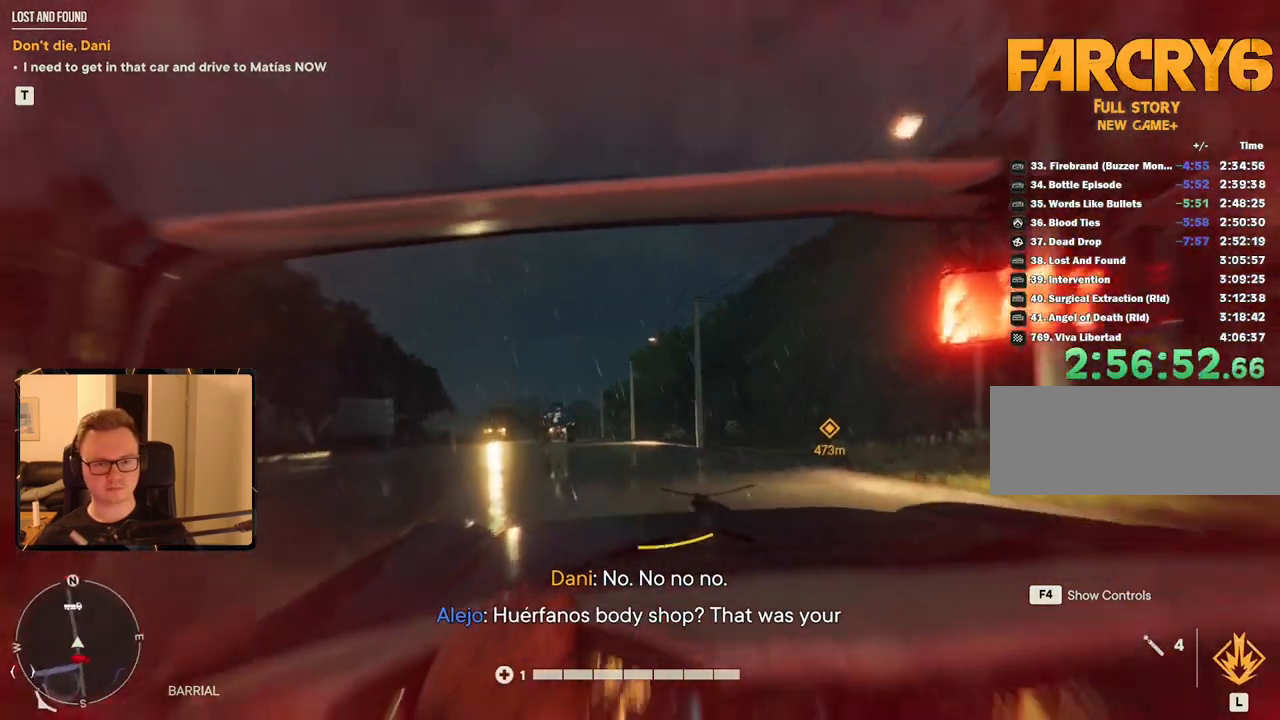
{"keys": ["w"], "mouse": [], "events": [[100, "4", "down"], [150, "4", "up"]]}
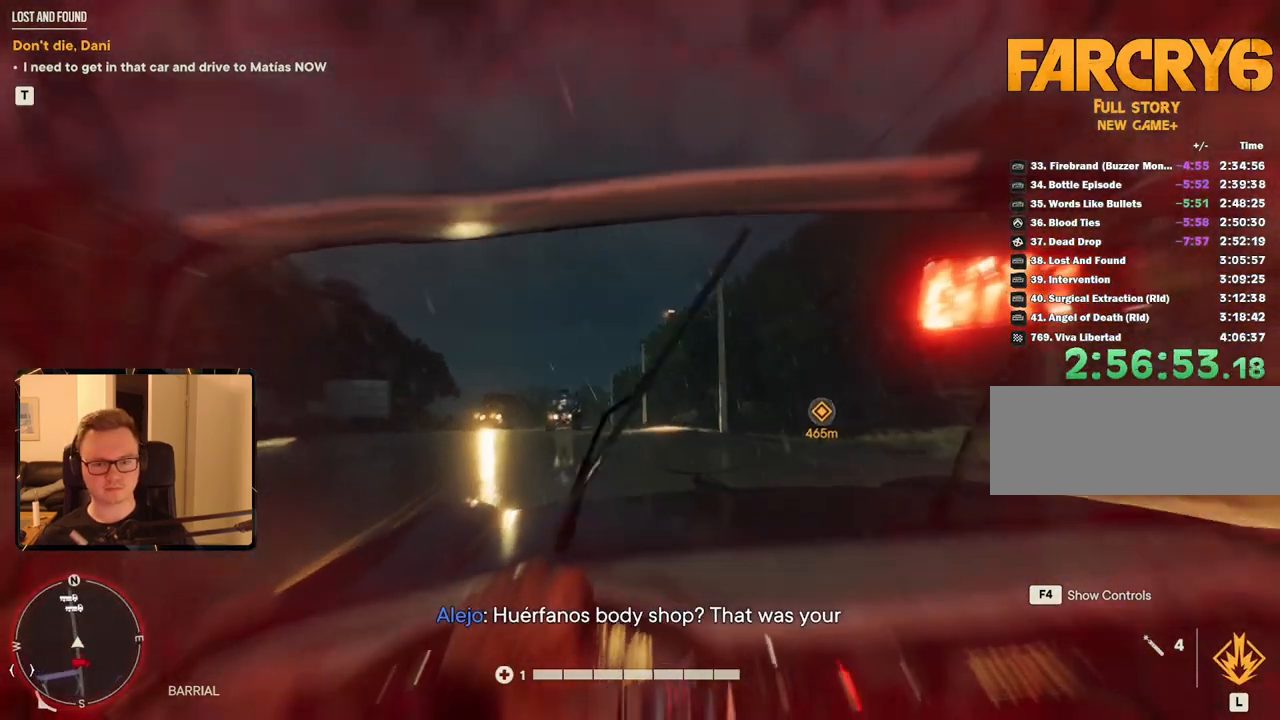
{"keys": ["w"], "mouse": [], "events": [[17, "a", "down"], [117, "a", "up"]]}
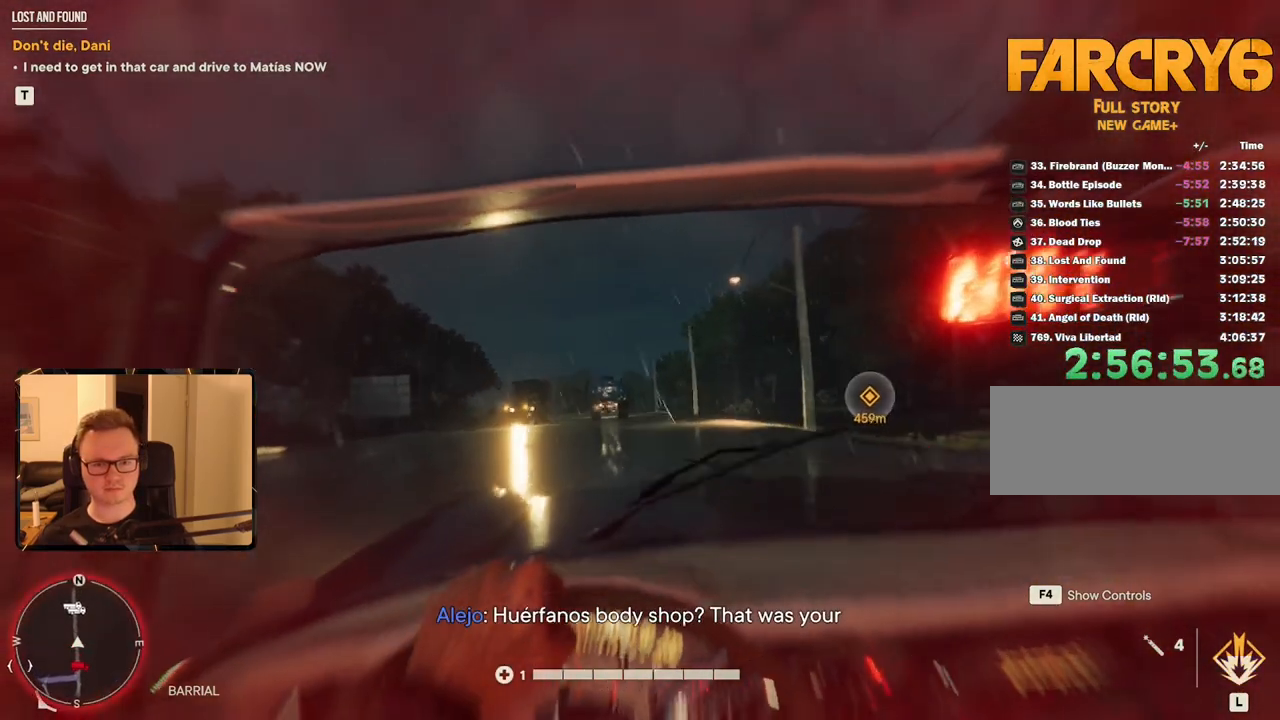
{"keys": ["w"], "mouse": [], "events": []}
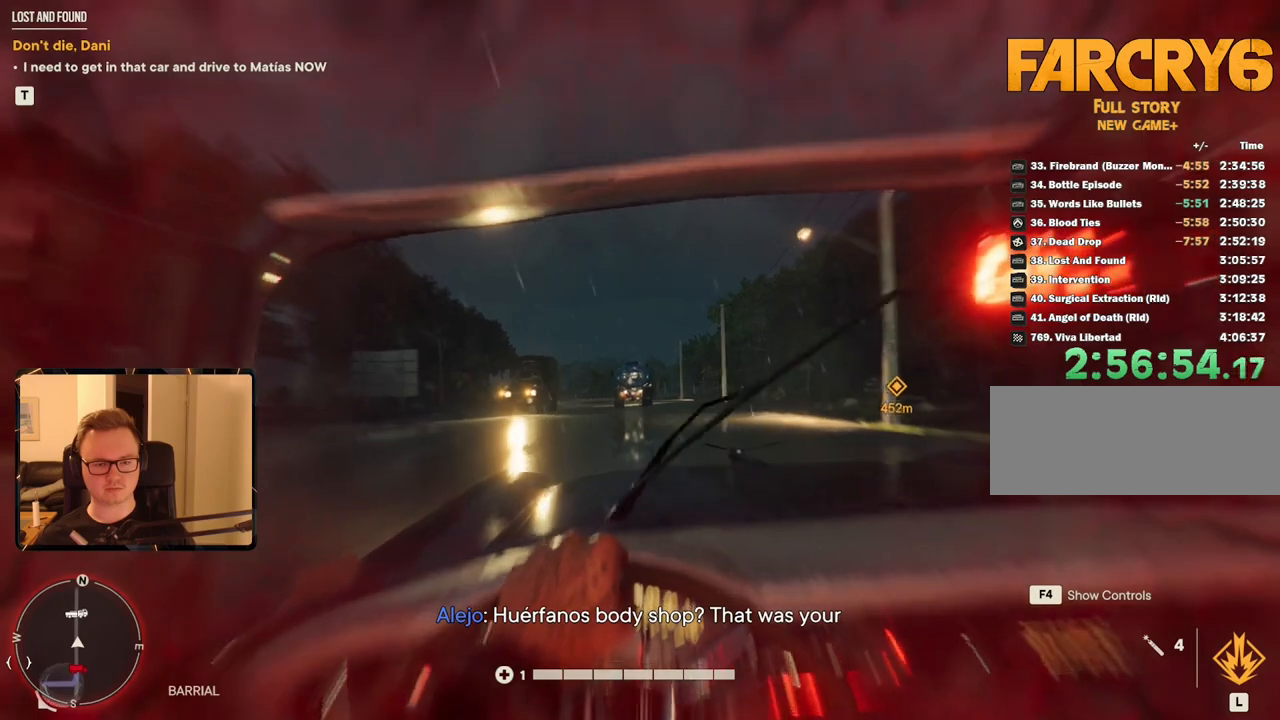
{"keys": ["a", "w"], "mouse": [], "events": [[500, "a", "down"]]}
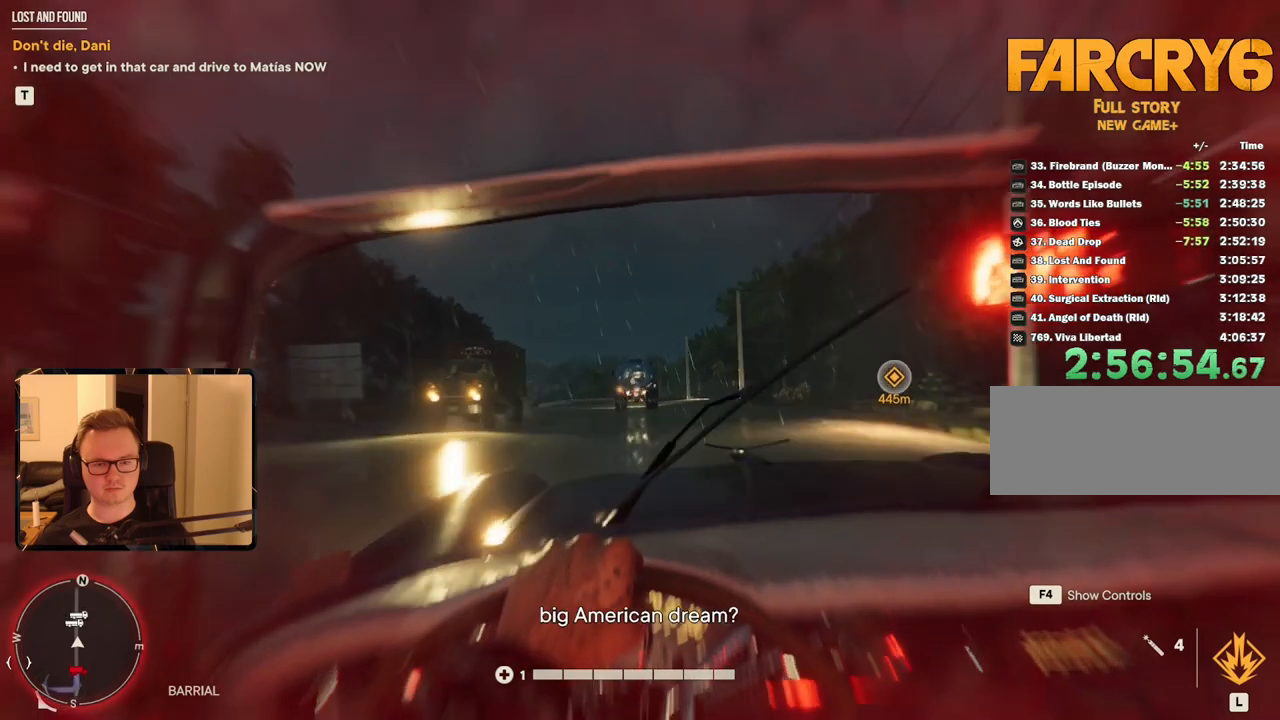
{"keys": ["w"], "mouse": [], "events": [[50, "a", "up"]]}
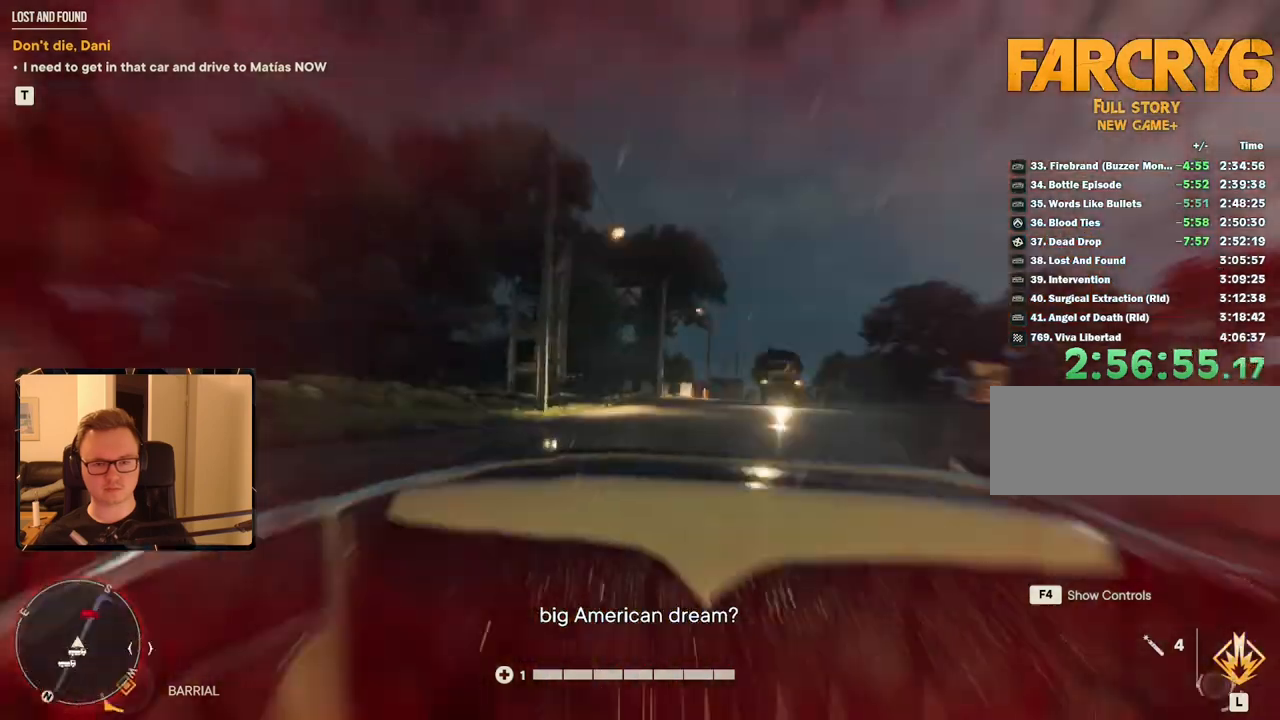
{"keys": ["w"], "mouse": ["right"], "events": [[300, "mouse_right", "down"]]}
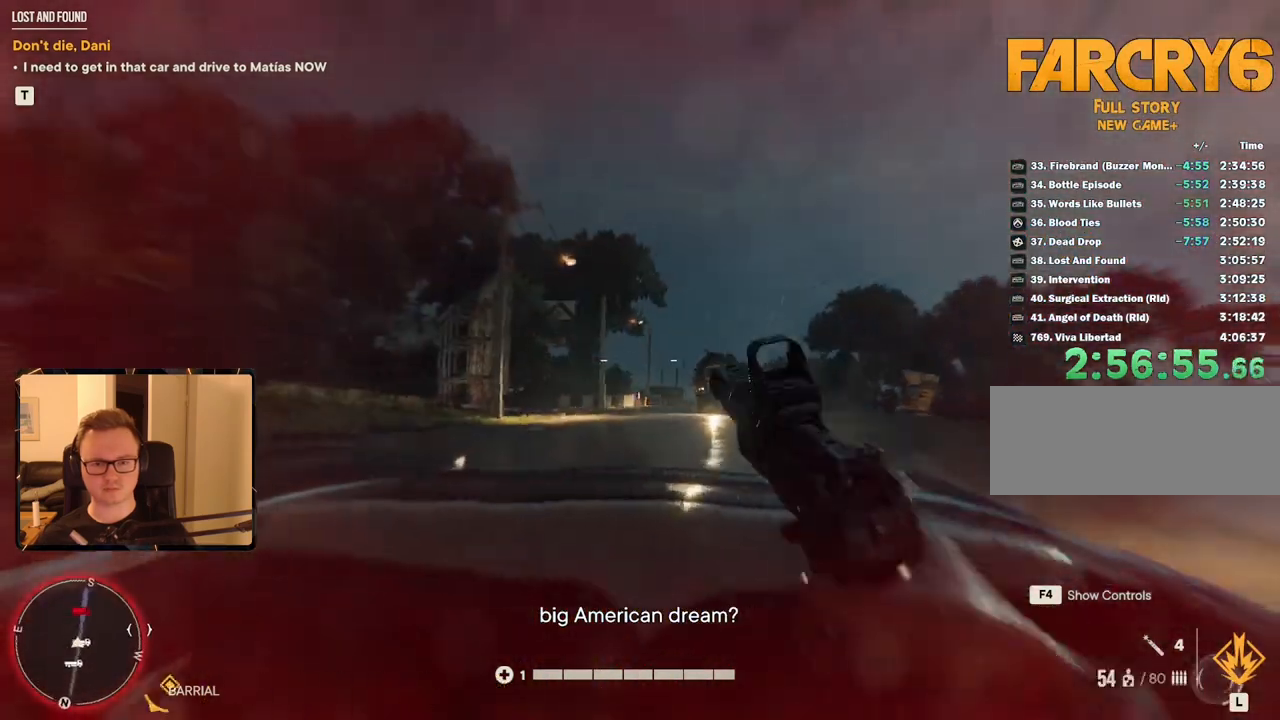
{"keys": ["w"], "mouse": ["right"], "events": []}
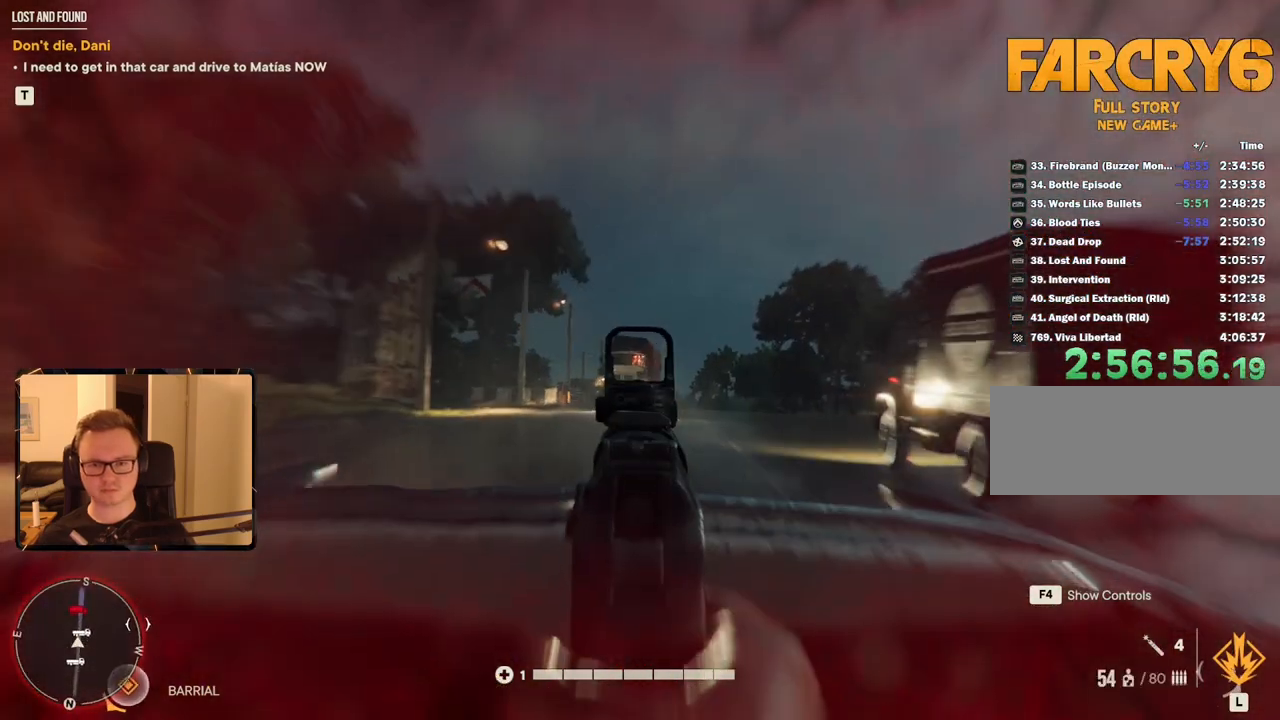
{"keys": ["w"], "mouse": ["right"], "events": [[317, "mouse_left", "down"], [400, "mouse_left", "up"]]}
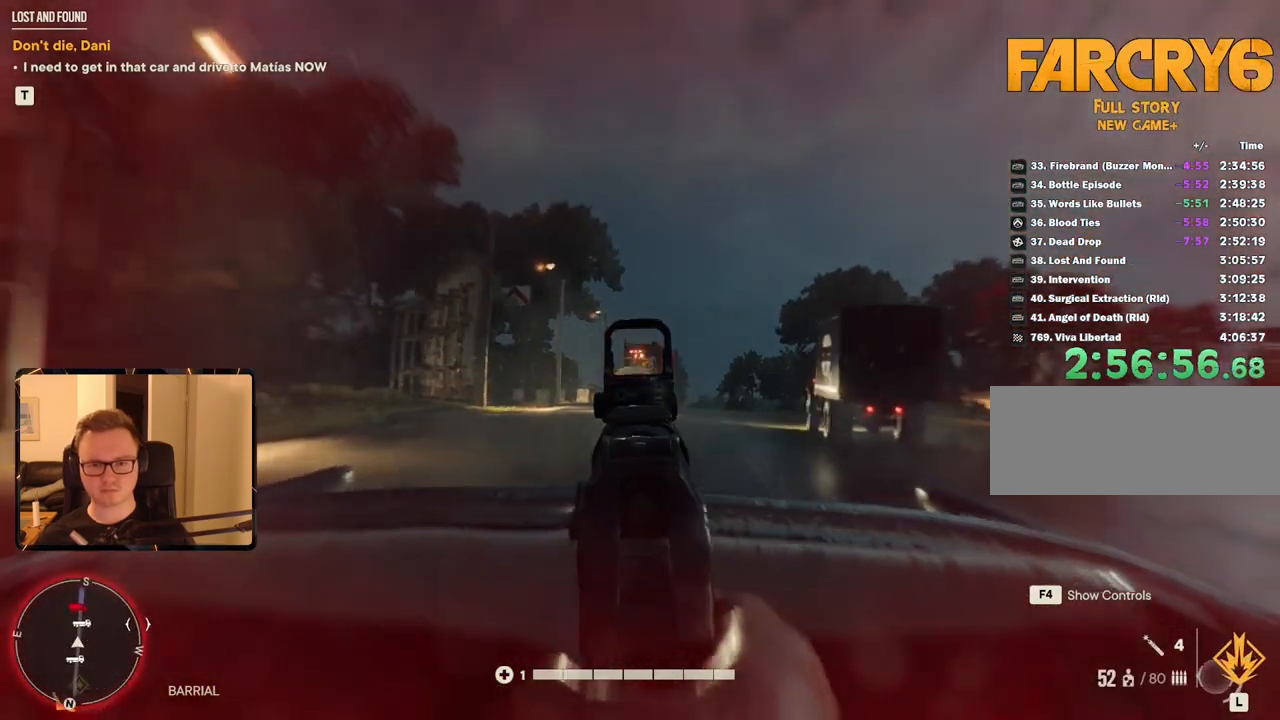
{"keys": ["w"], "mouse": ["right"], "events": [[183, "mouse_left", "down"], [283, "mouse_left", "up"]]}
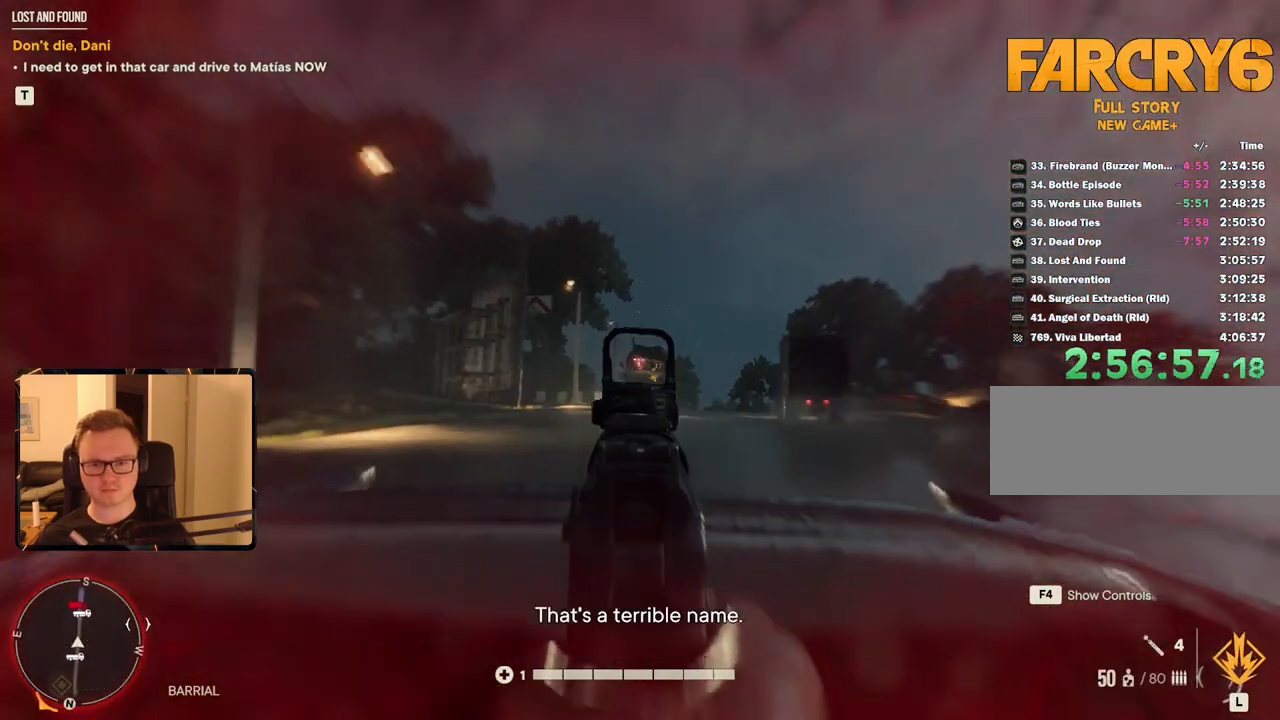
{"keys": ["w"], "mouse": ["right"], "events": [[17, "mouse_left", "down"], [183, "mouse_left", "up"]]}
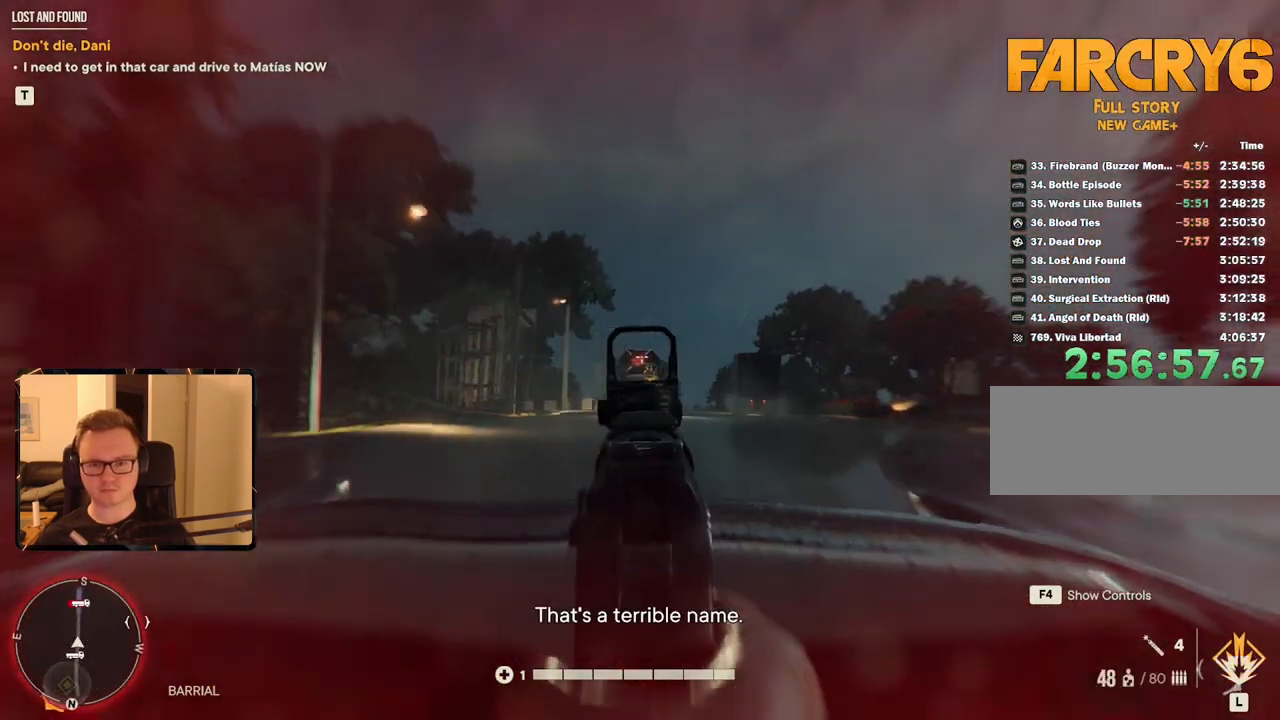
{"keys": ["w"], "mouse": ["left", "right"], "events": [[483, "mouse_left", "down"]]}
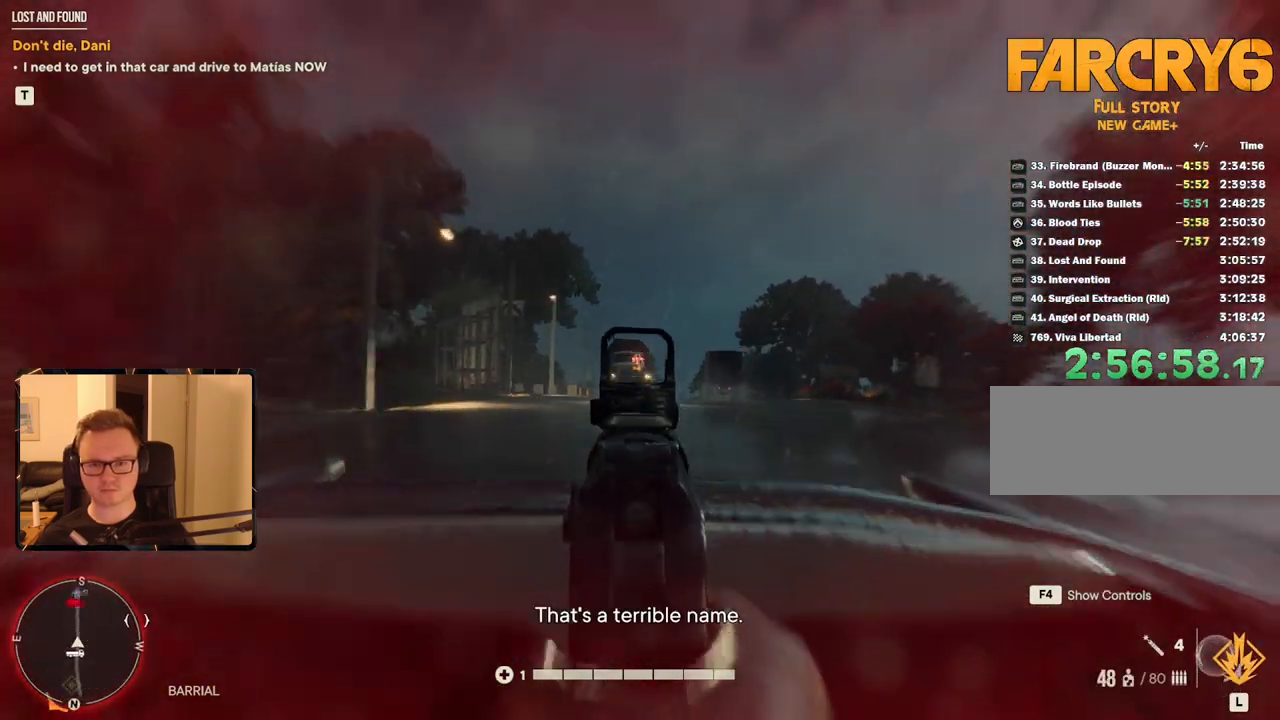
{"keys": ["w"], "mouse": ["right"], "events": [[133, "mouse_left", "up"]]}
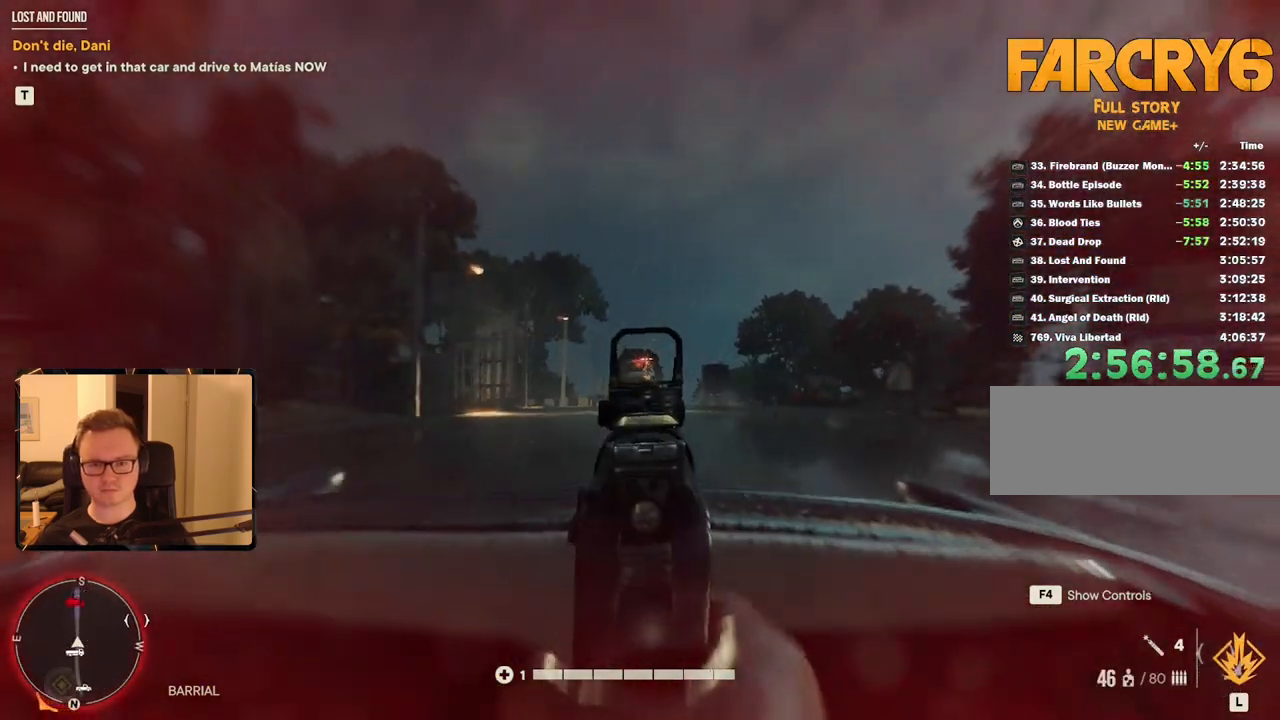
{"keys": ["w"], "mouse": ["right"], "events": [[50, "mouse_left", "down"], [233, "mouse_left", "up"]]}
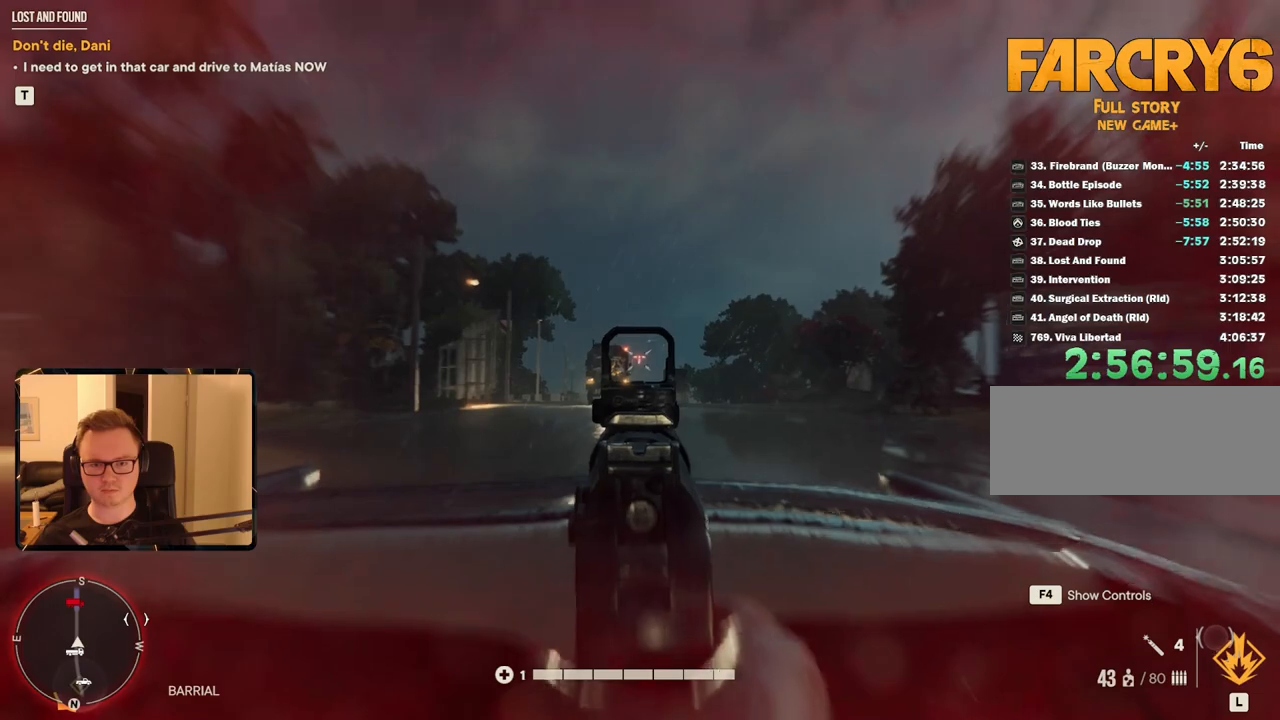
{"keys": ["w"], "mouse": [], "events": [[250, "mouse_right", "up"], [283, "r", "down"], [433, "r", "up"]]}
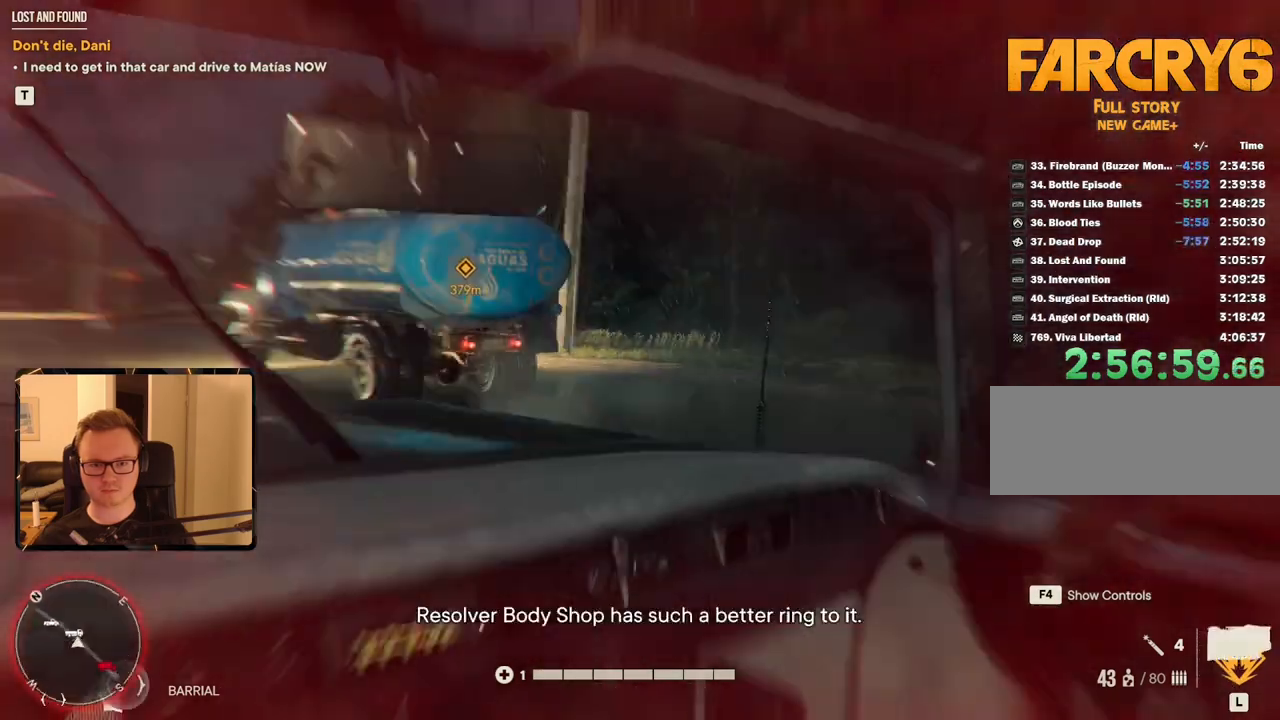
{"keys": ["w"], "mouse": [], "events": []}
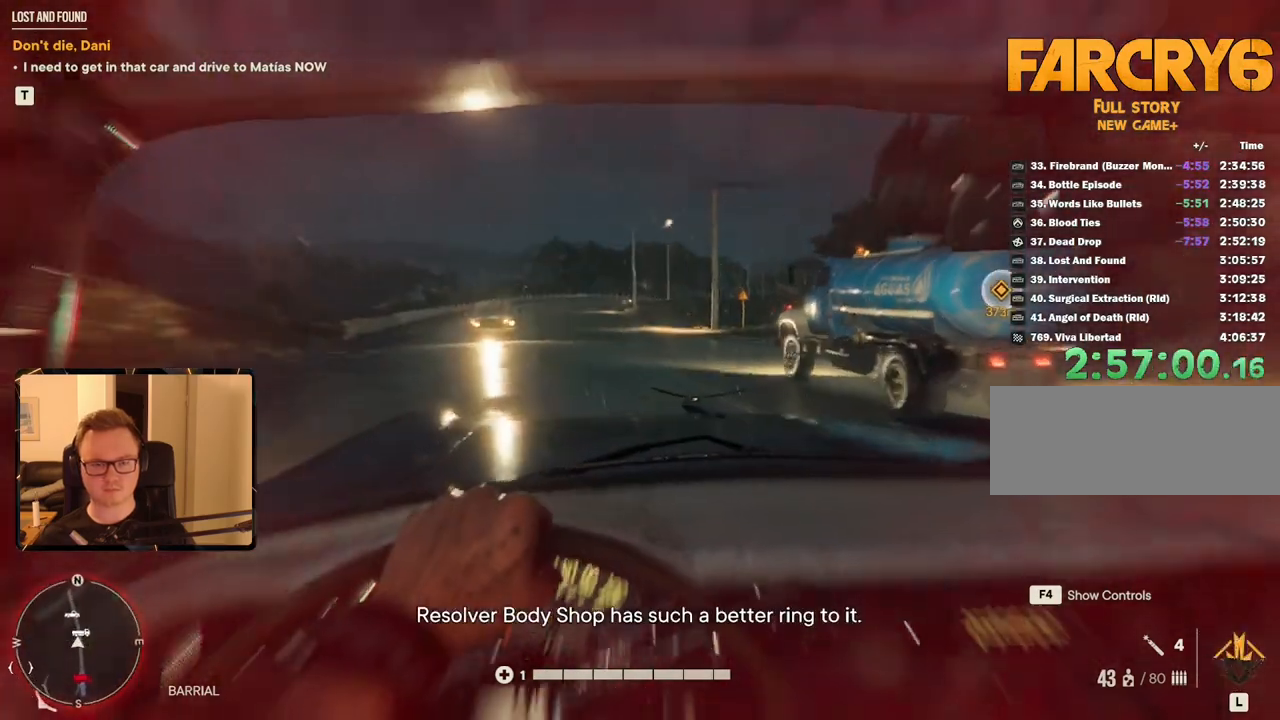
{"keys": ["w"], "mouse": [], "events": [[83, "d", "down"], [217, "d", "up"], [400, "a", "down"], [500, "a", "up"]]}